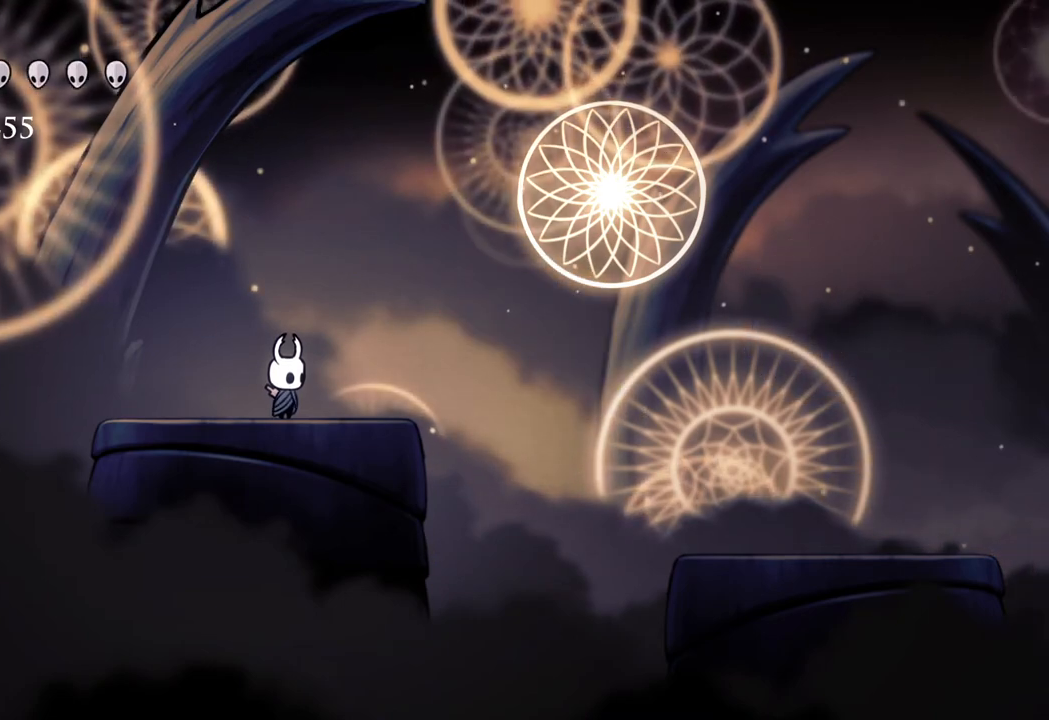
Gameplay with a controller (Xbox layout); each line is a JSON object with the inputs held at the frame after it. "events" lists button and stick changes between this image and that frame as [ms after this image, input, new state], when the widget could be followed in between.
{"buttons": [], "left_stick": "center", "right_stick": "center", "events": []}
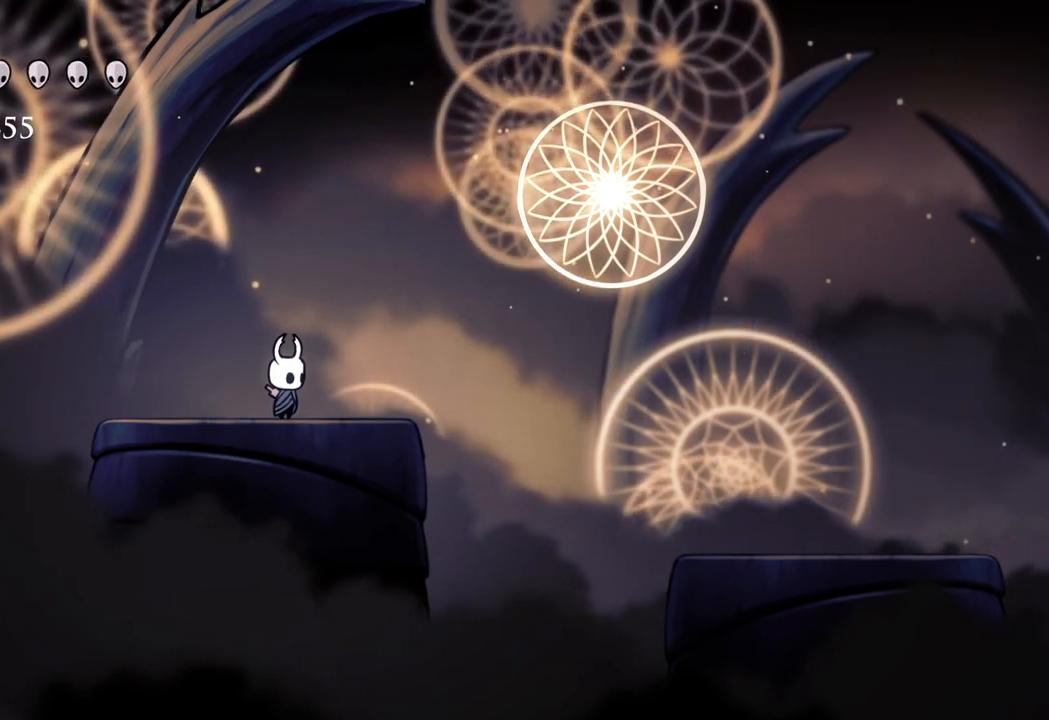
{"buttons": [], "left_stick": "center", "right_stick": "center", "events": []}
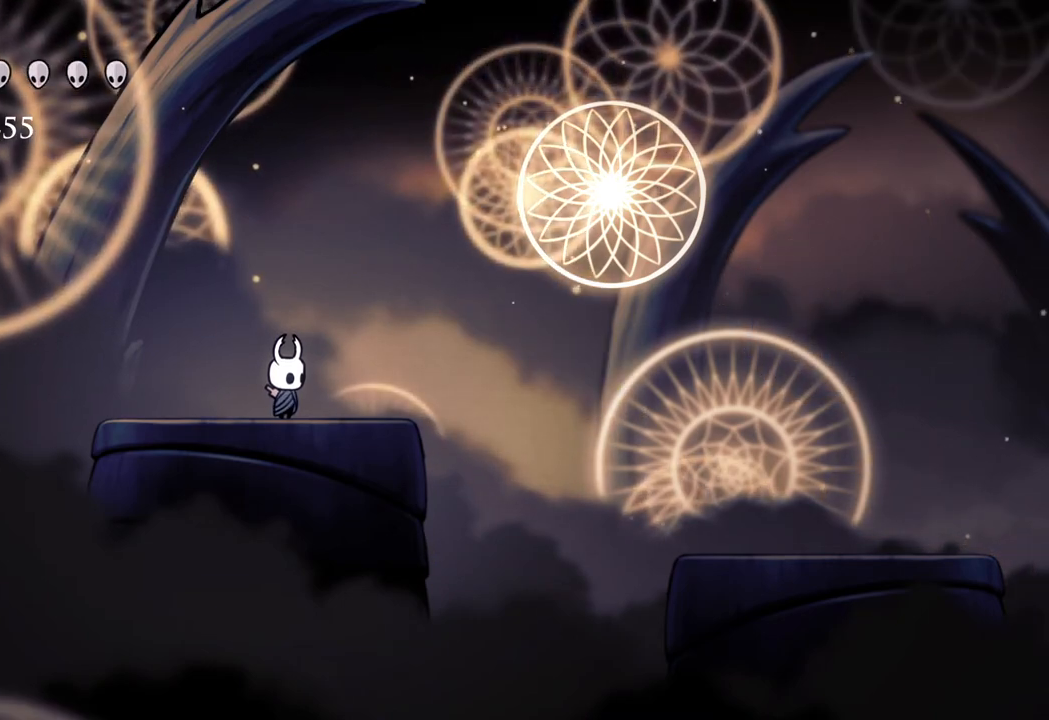
{"buttons": [], "left_stick": "center", "right_stick": "center", "events": []}
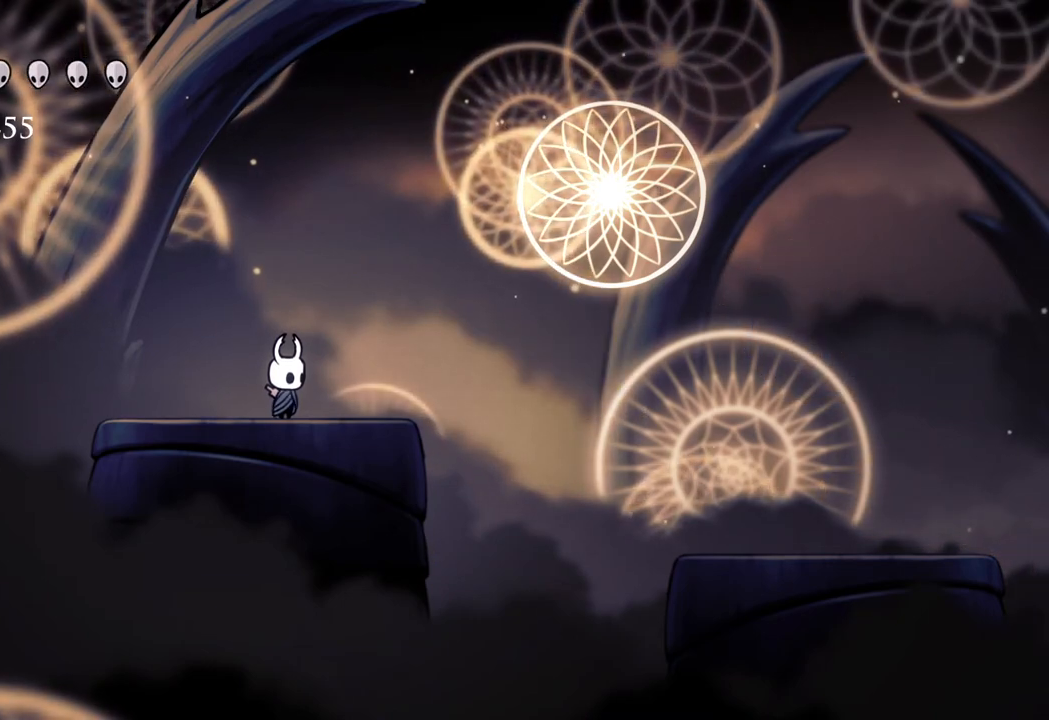
{"buttons": [], "left_stick": "right", "right_stick": "center", "events": [[350, "left_stick", "left"], [483, "left_stick", "right"]]}
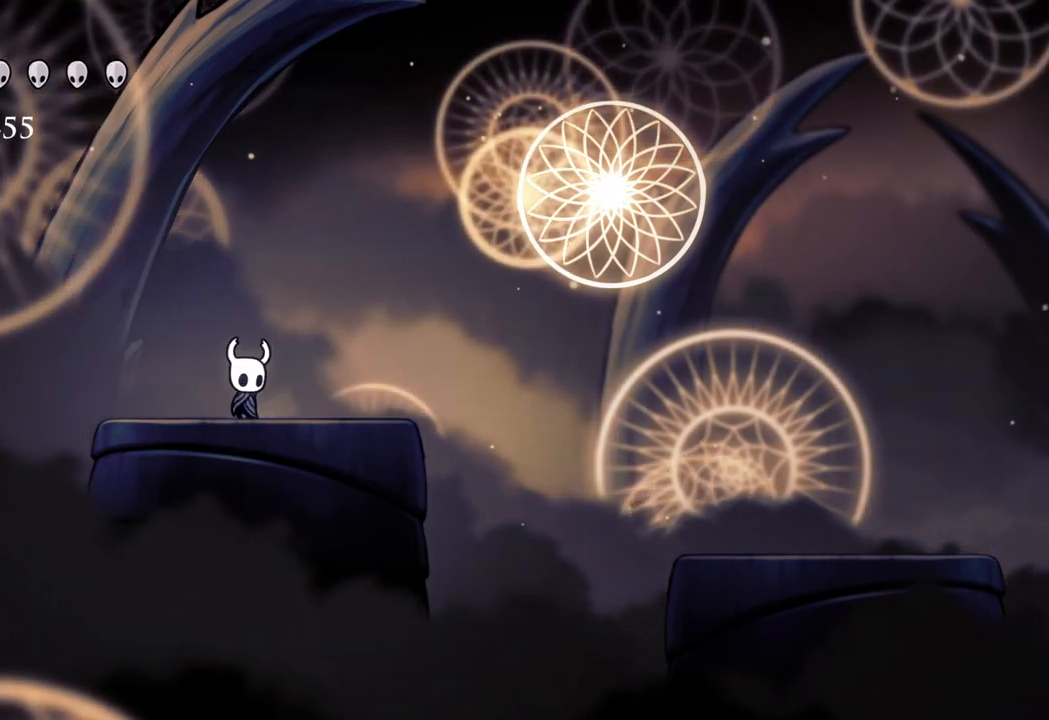
{"buttons": [], "left_stick": "center", "right_stick": "center", "events": [[117, "left_stick", "left"], [217, "left_stick", "right"], [350, "left_stick", "up-left"], [400, "left_stick", "center"]]}
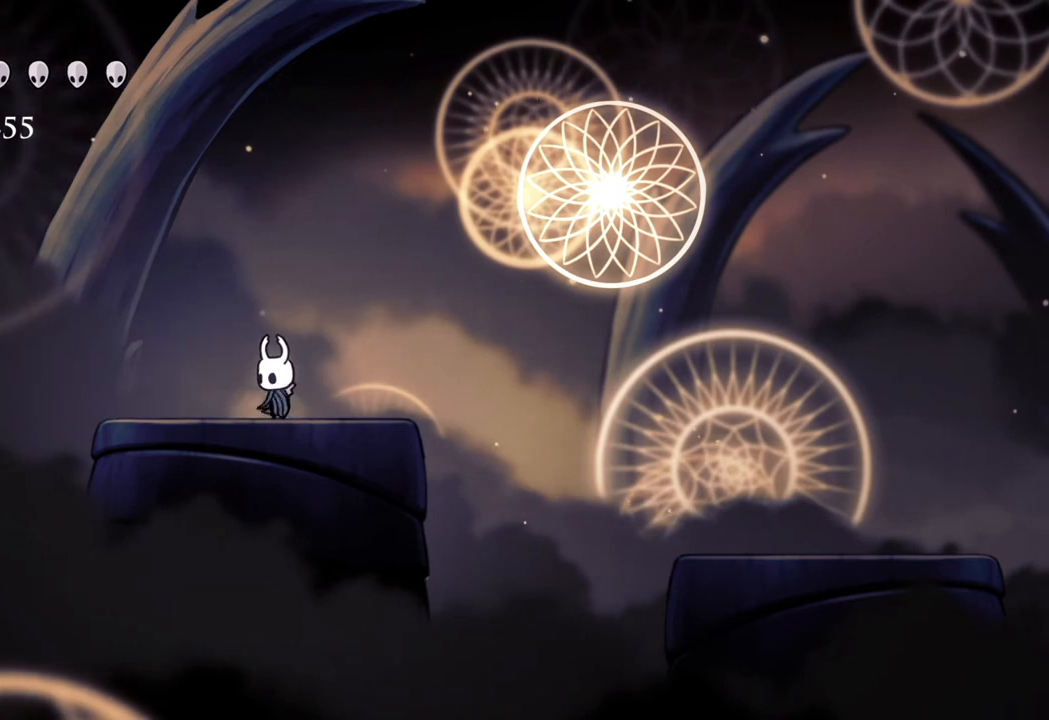
{"buttons": [], "left_stick": "center", "right_stick": "center", "events": []}
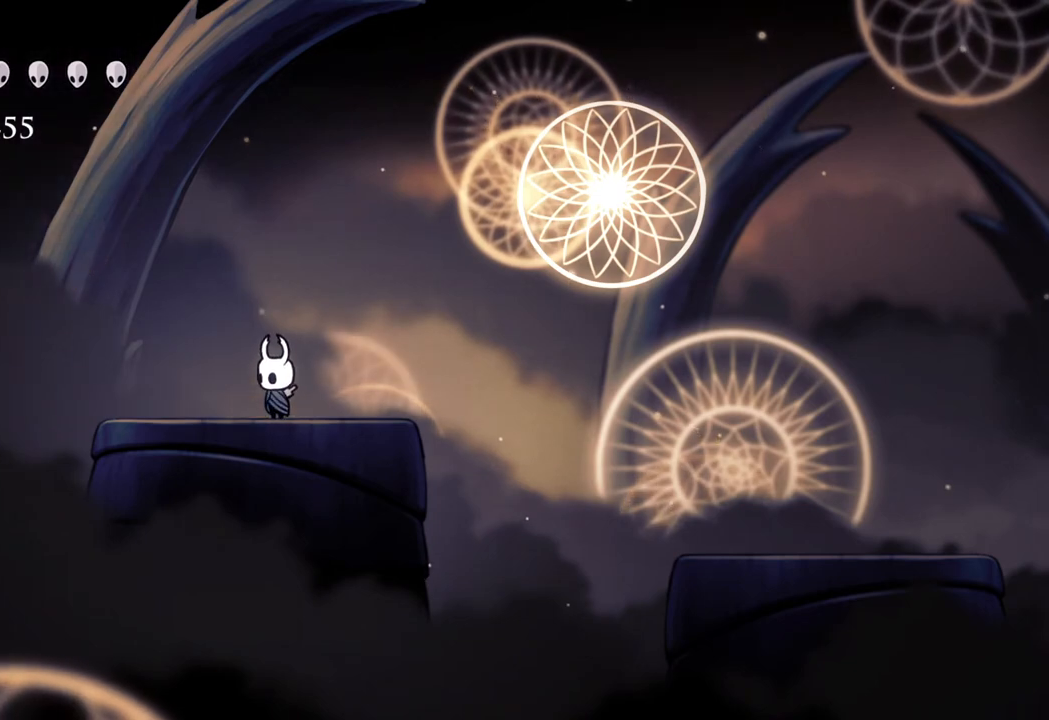
{"buttons": [], "left_stick": "center", "right_stick": "center", "events": [[150, "left_stick", "left"], [267, "left_stick", "center"]]}
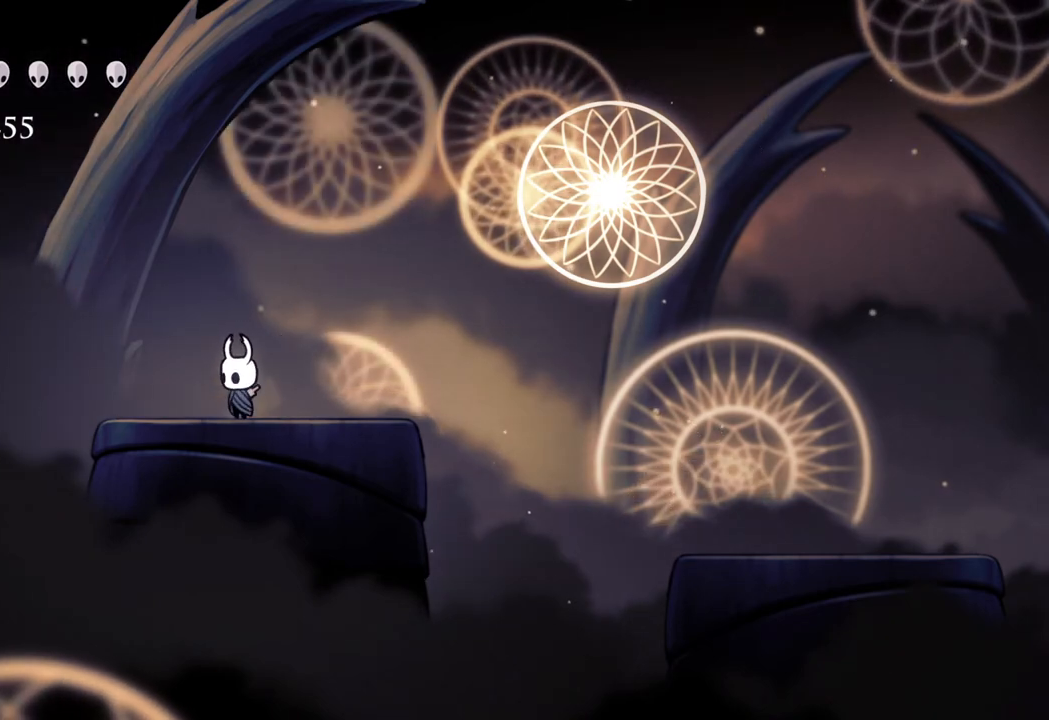
{"buttons": [], "left_stick": "center", "right_stick": "center", "events": [[50, "left_stick", "right"], [150, "left_stick", "center"]]}
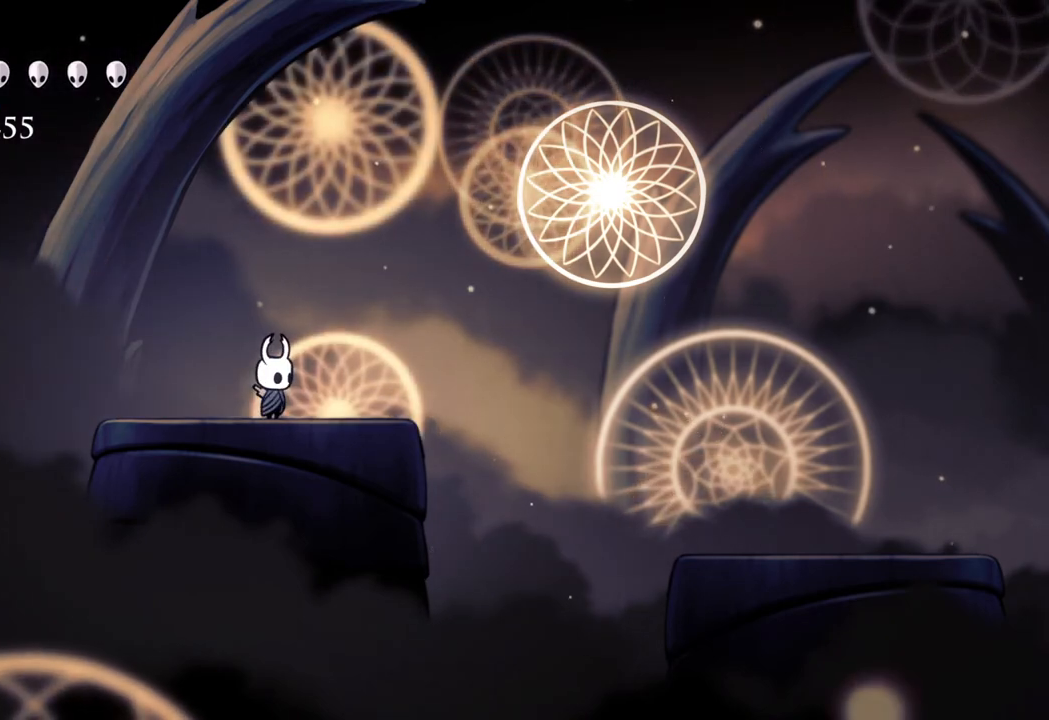
{"buttons": [], "left_stick": "center", "right_stick": "center", "events": []}
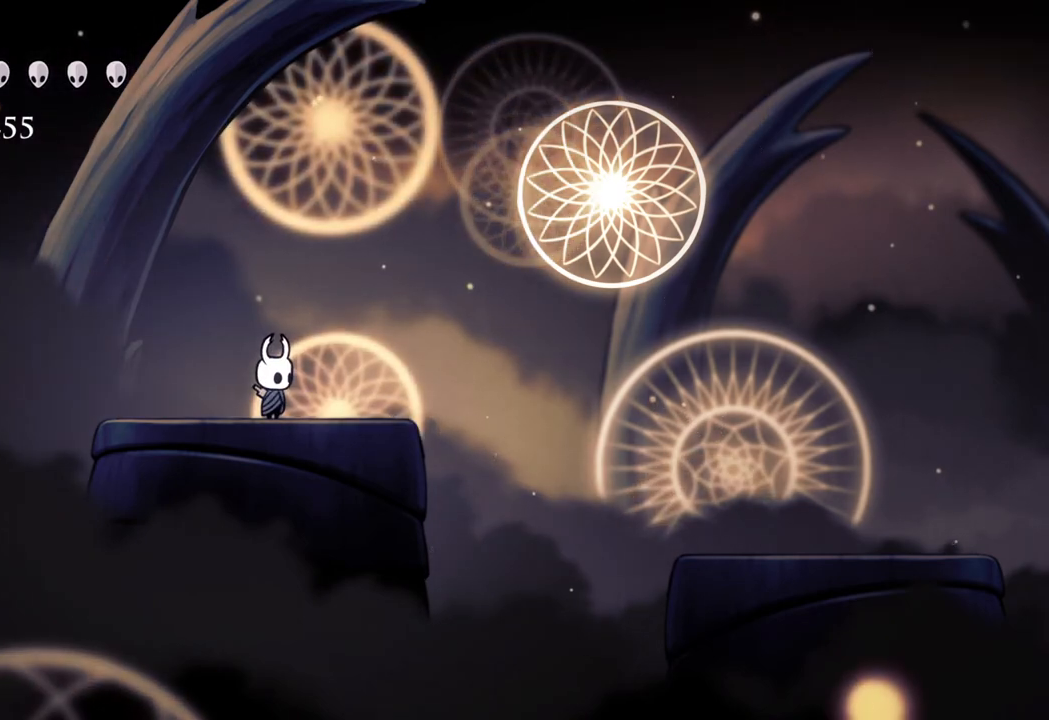
{"buttons": [], "left_stick": "left", "right_stick": "center", "events": [[300, "left_stick", "left"]]}
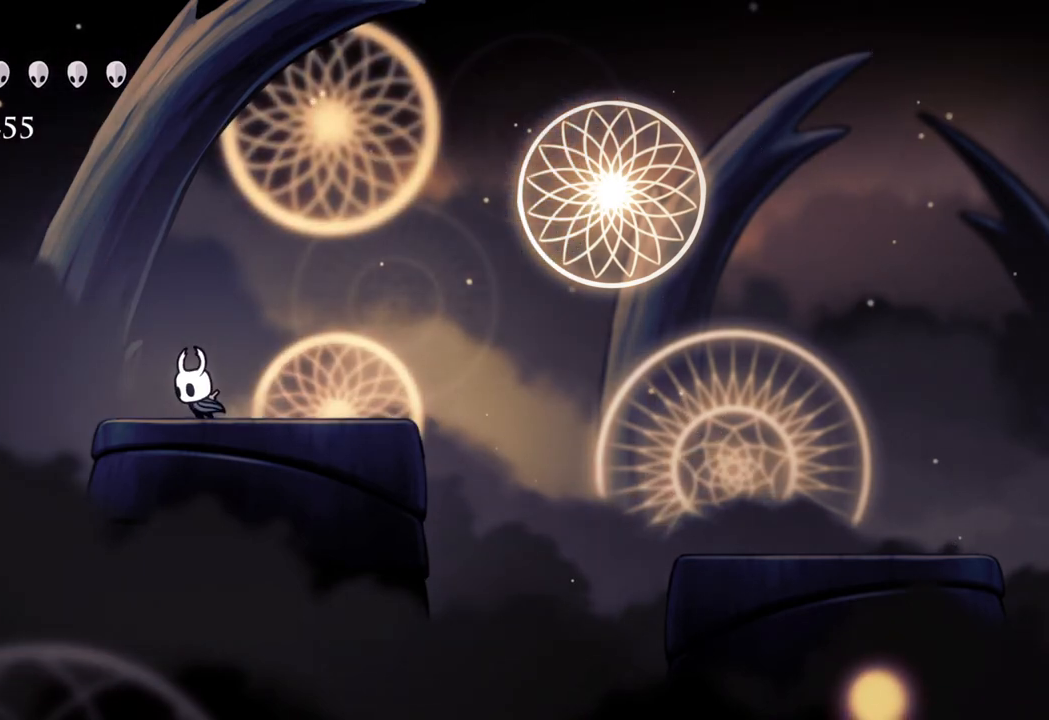
{"buttons": [], "left_stick": "center", "right_stick": "center", "events": [[100, "left_stick", "right"], [333, "left_stick", "center"]]}
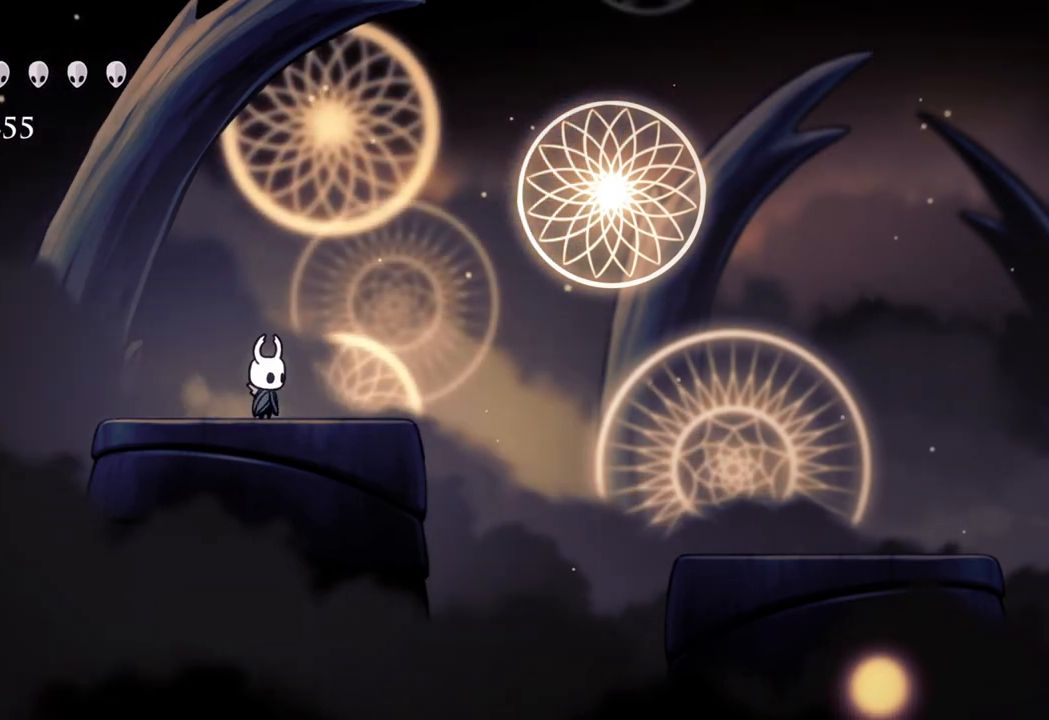
{"buttons": [], "left_stick": "center", "right_stick": "center", "events": [[400, "L1", "down"], [483, "L1", "up"]]}
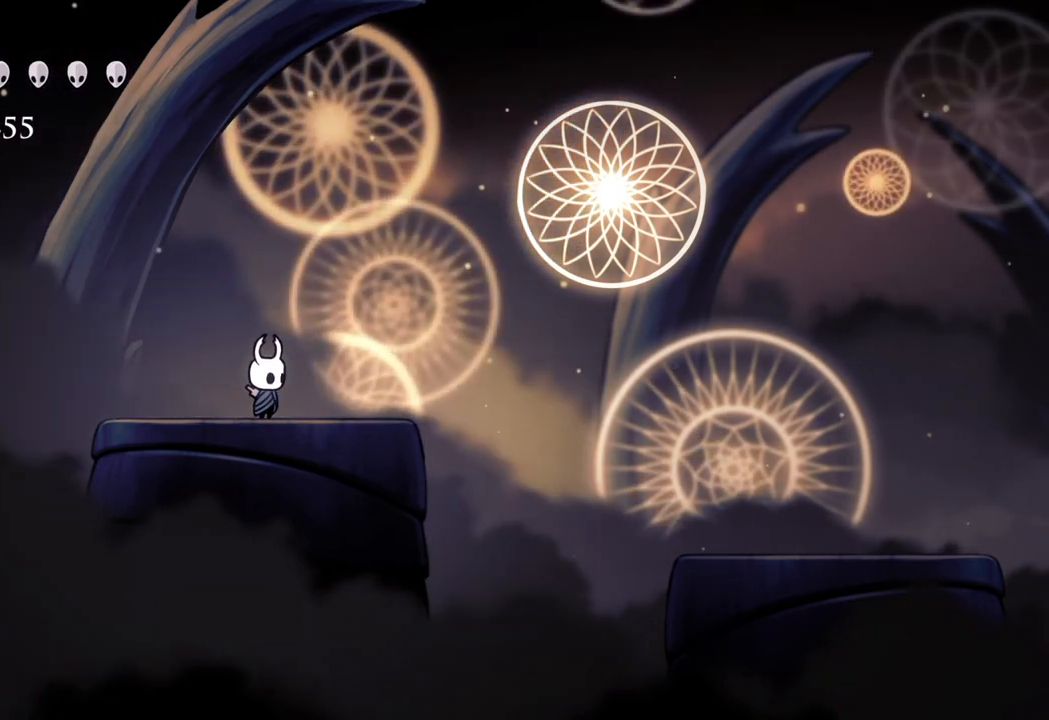
{"buttons": ["L1"], "left_stick": "center", "right_stick": "center", "events": [[50, "L1", "down"], [117, "L1", "up"], [183, "L1", "down"], [267, "L1", "up"], [317, "L1", "down"], [417, "L1", "up"], [467, "L1", "down"]]}
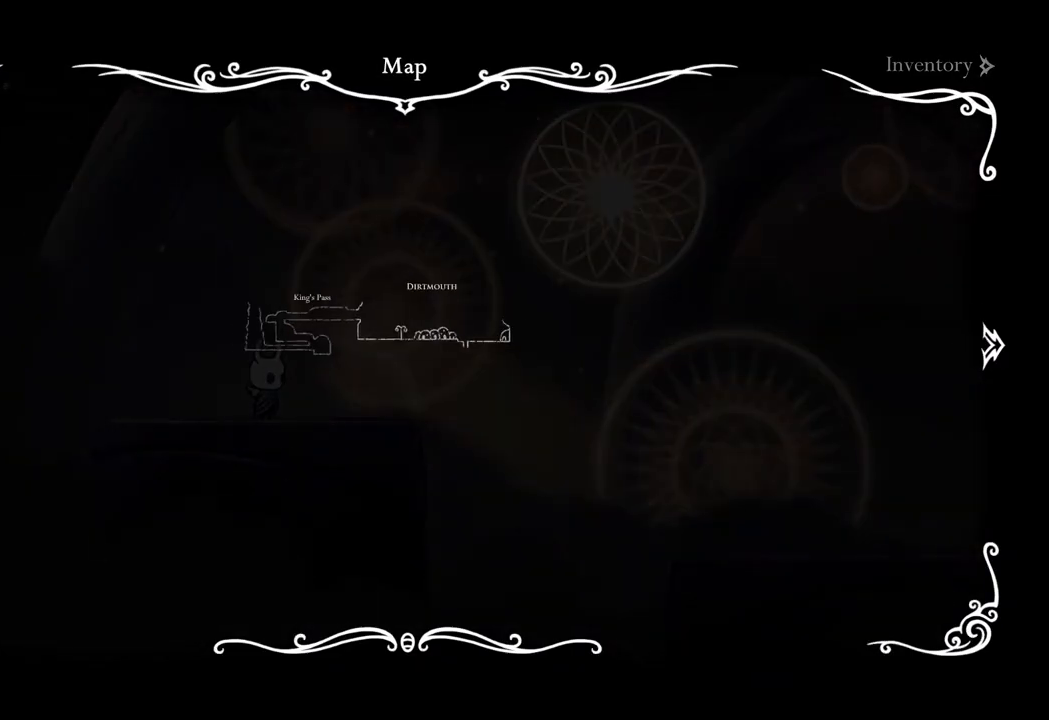
{"buttons": ["L1"], "left_stick": "center", "right_stick": "center", "events": [[33, "L1", "up"], [83, "L1", "down"], [167, "L1", "up"], [233, "L1", "down"], [300, "L1", "up"], [367, "L1", "down"], [433, "L1", "up"], [483, "L1", "down"]]}
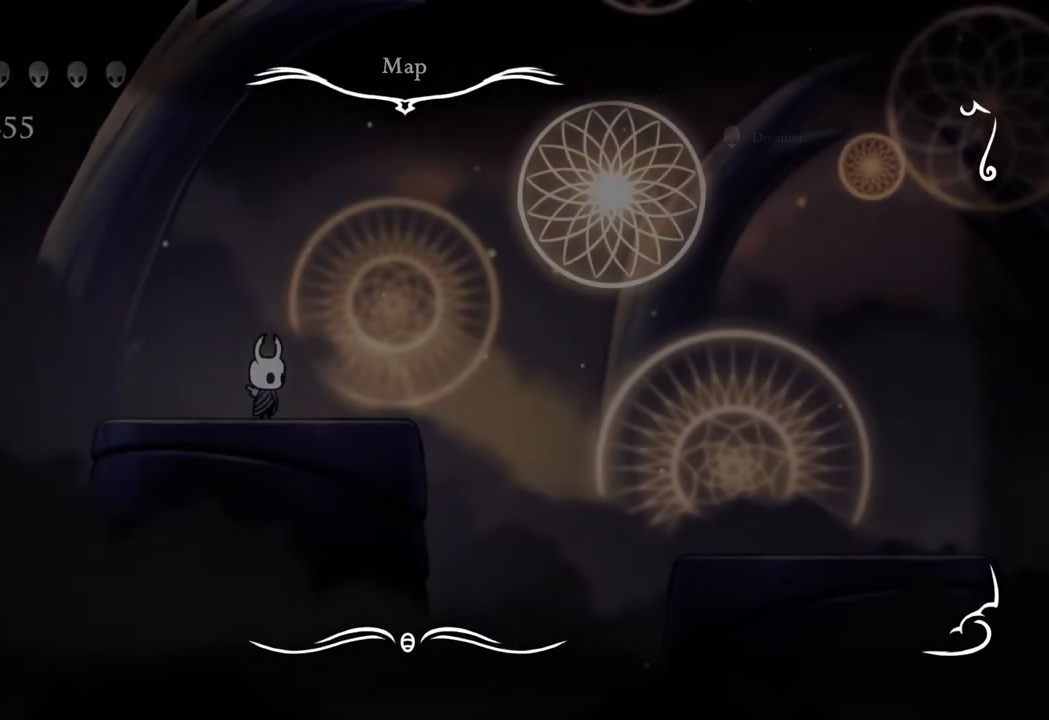
{"buttons": [], "left_stick": "center", "right_stick": "center", "events": [[67, "L1", "up"]]}
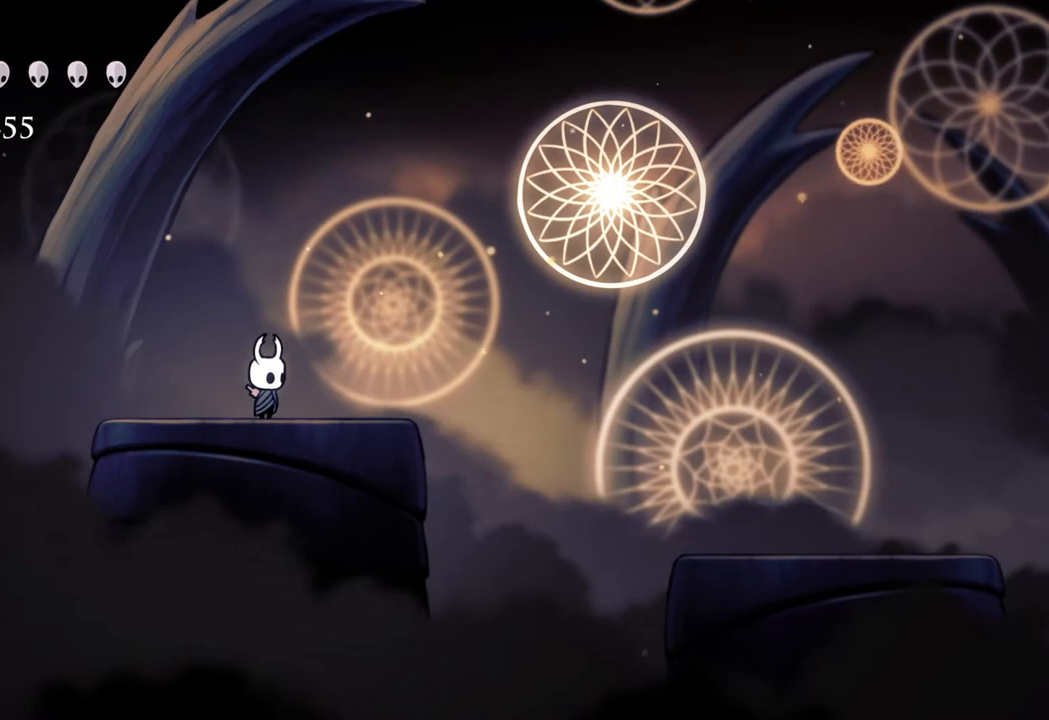
{"buttons": ["L1"], "left_stick": "center", "right_stick": "center", "events": [[167, "L1", "down"], [250, "L1", "up"], [317, "L1", "down"], [383, "L1", "up"], [450, "L1", "down"]]}
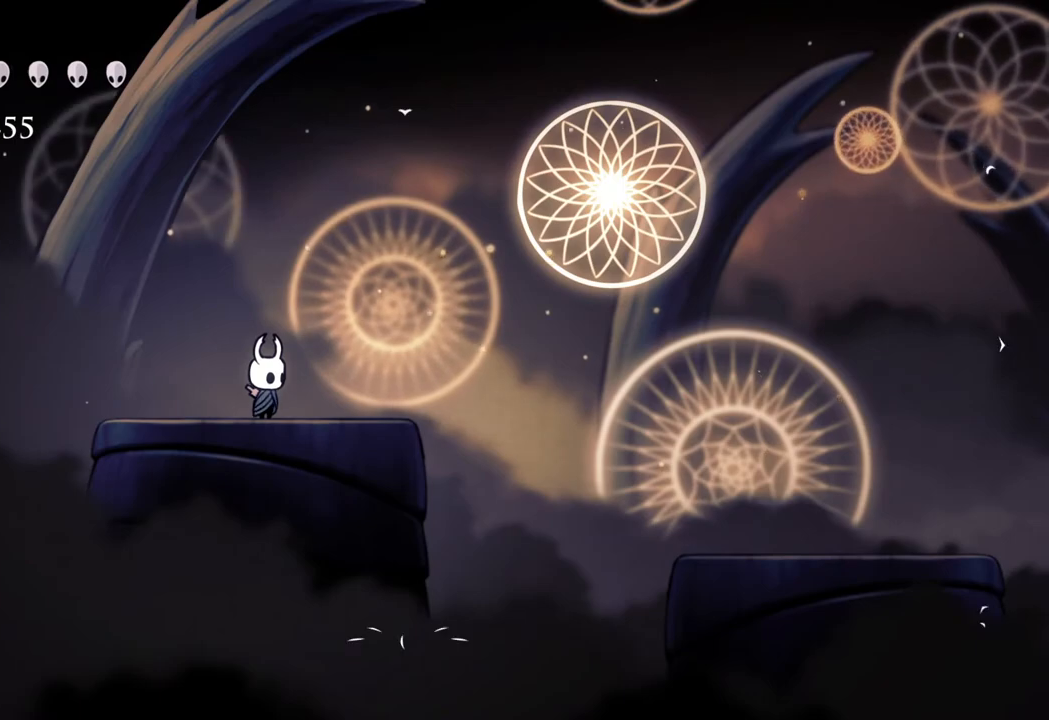
{"buttons": ["L1"], "left_stick": "center", "right_stick": "center", "events": [[17, "L1", "up"], [100, "L1", "down"], [167, "L1", "up"], [217, "L1", "down"], [300, "L1", "up"], [467, "L1", "down"]]}
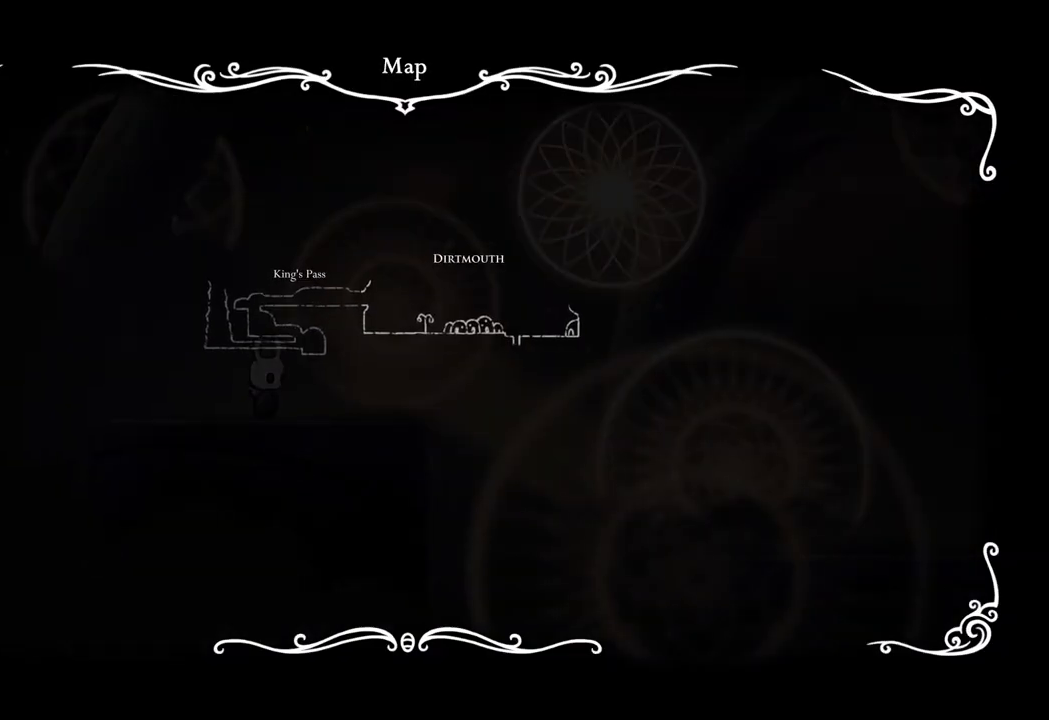
{"buttons": [], "left_stick": "center", "right_stick": "center", "events": [[50, "L1", "up"], [117, "L1", "down"], [183, "L1", "up"], [250, "L1", "down"], [317, "L1", "up"]]}
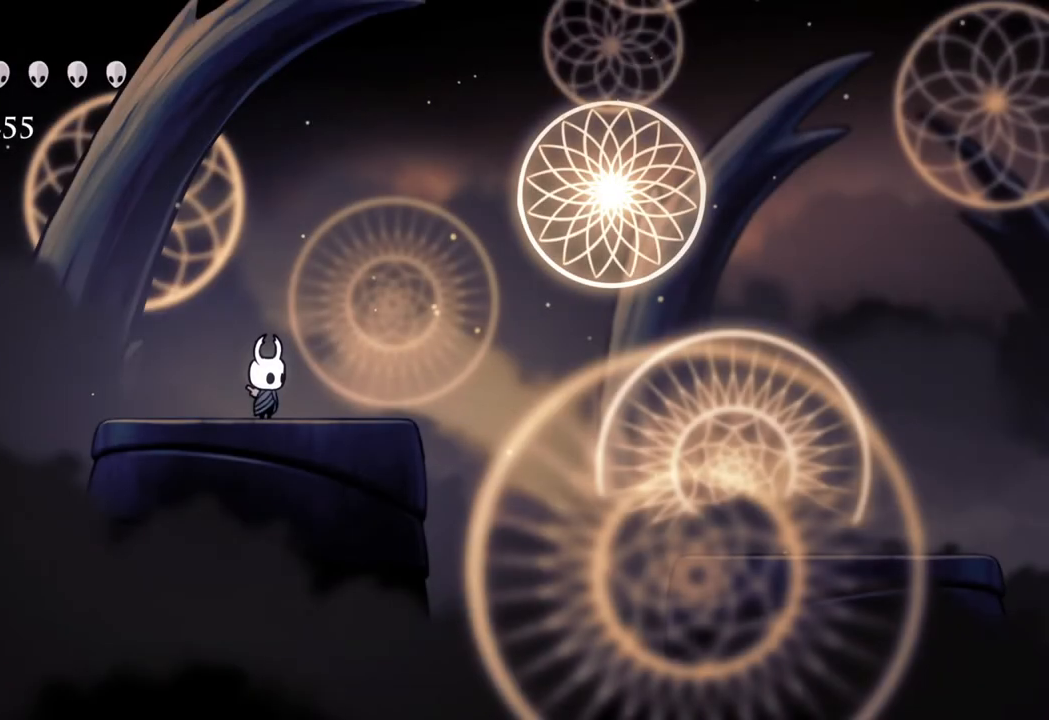
{"buttons": [], "left_stick": "right", "right_stick": "center", "events": [[450, "left_stick", "right"]]}
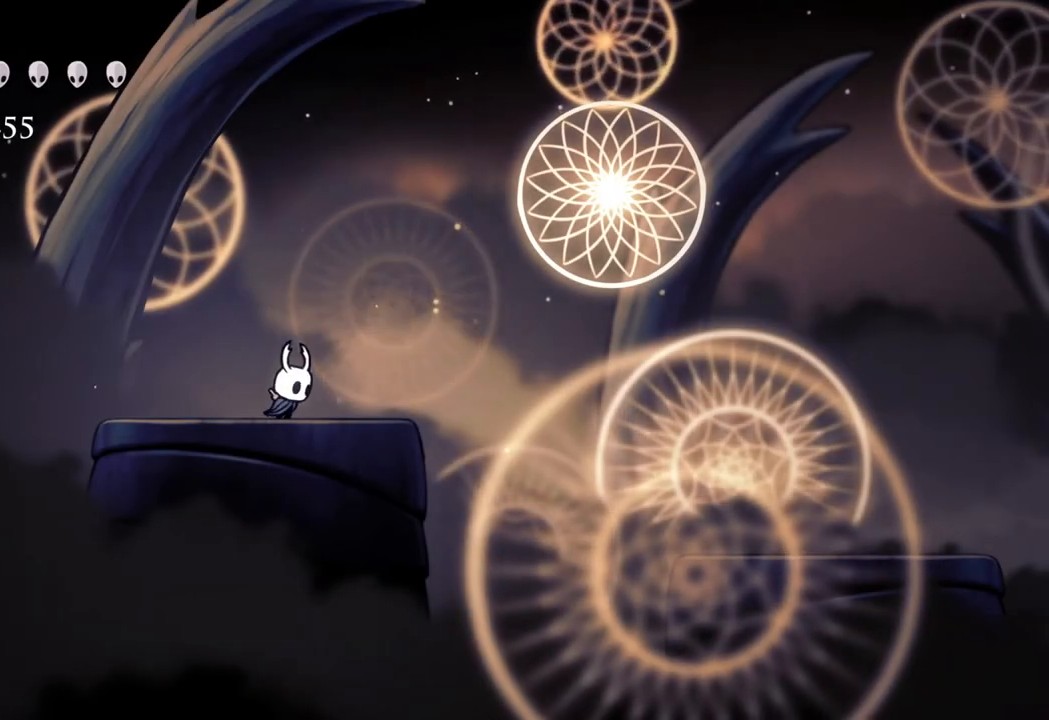
{"buttons": ["R2"], "left_stick": "down", "right_stick": "center", "events": [[350, "left_stick", "down-right"], [450, "left_stick", "down"], [500, "R2", "down"]]}
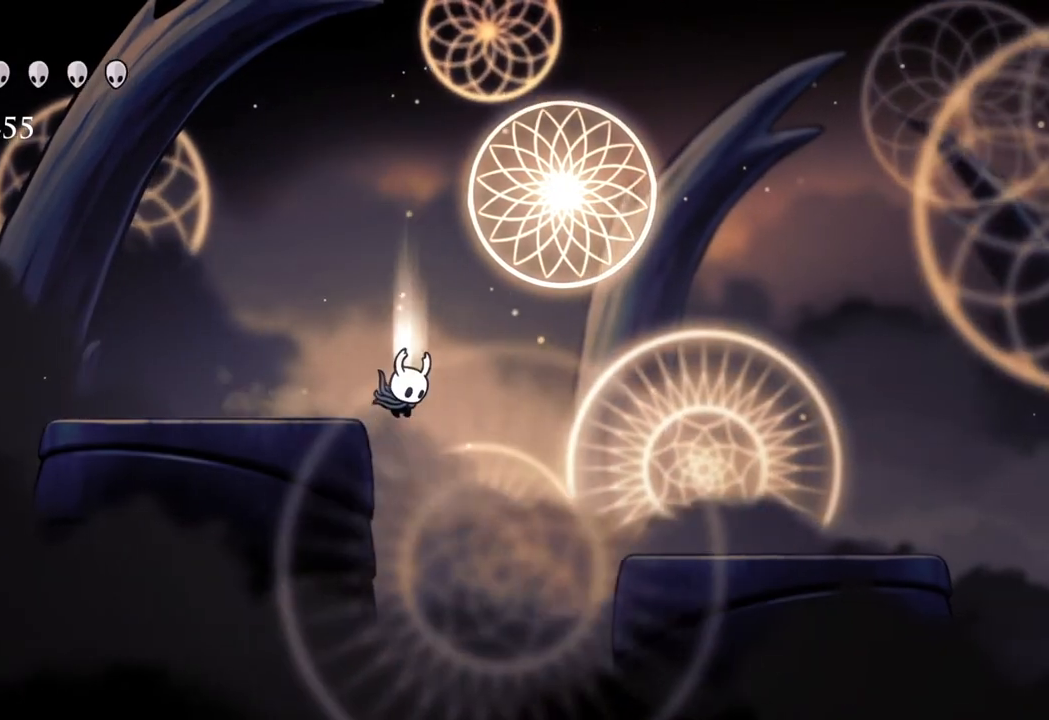
{"buttons": [], "left_stick": "center", "right_stick": "center", "events": [[133, "R2", "up"], [200, "left_stick", "center"]]}
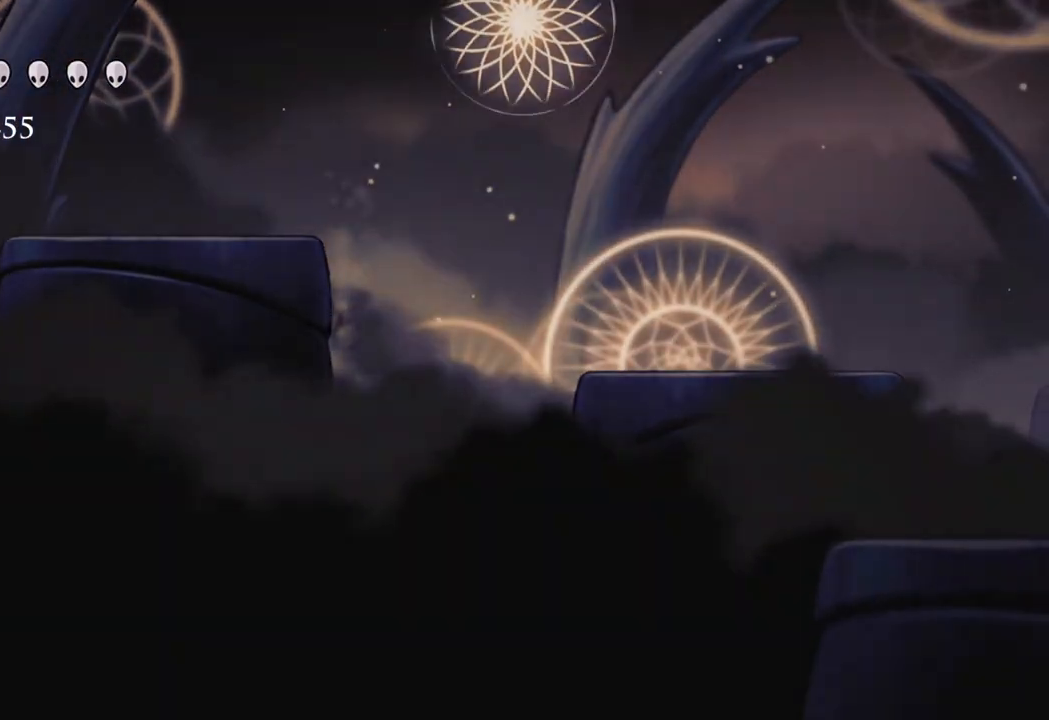
{"buttons": [], "left_stick": "center", "right_stick": "center", "events": []}
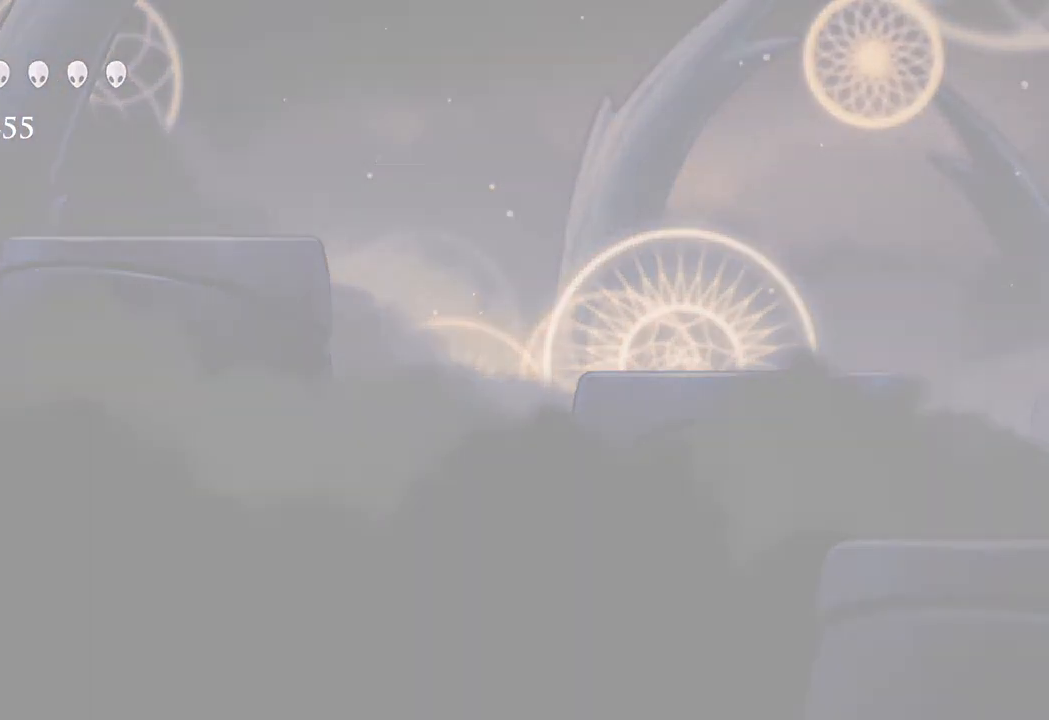
{"buttons": [], "left_stick": "center", "right_stick": "center", "events": []}
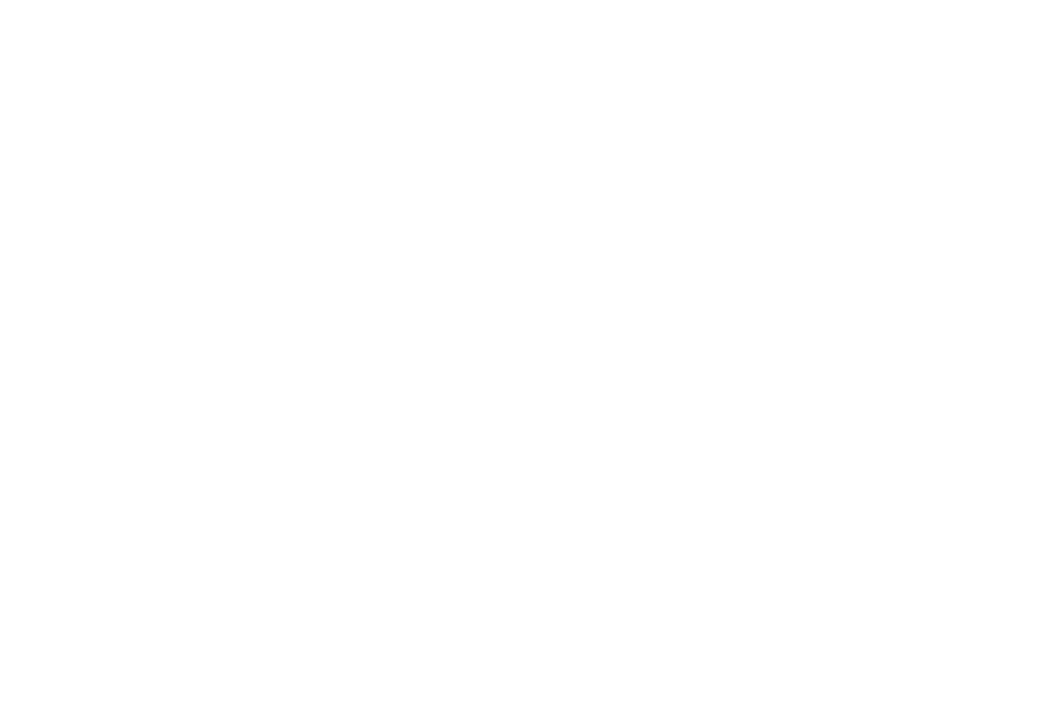
{"buttons": [], "left_stick": "center", "right_stick": "center", "events": []}
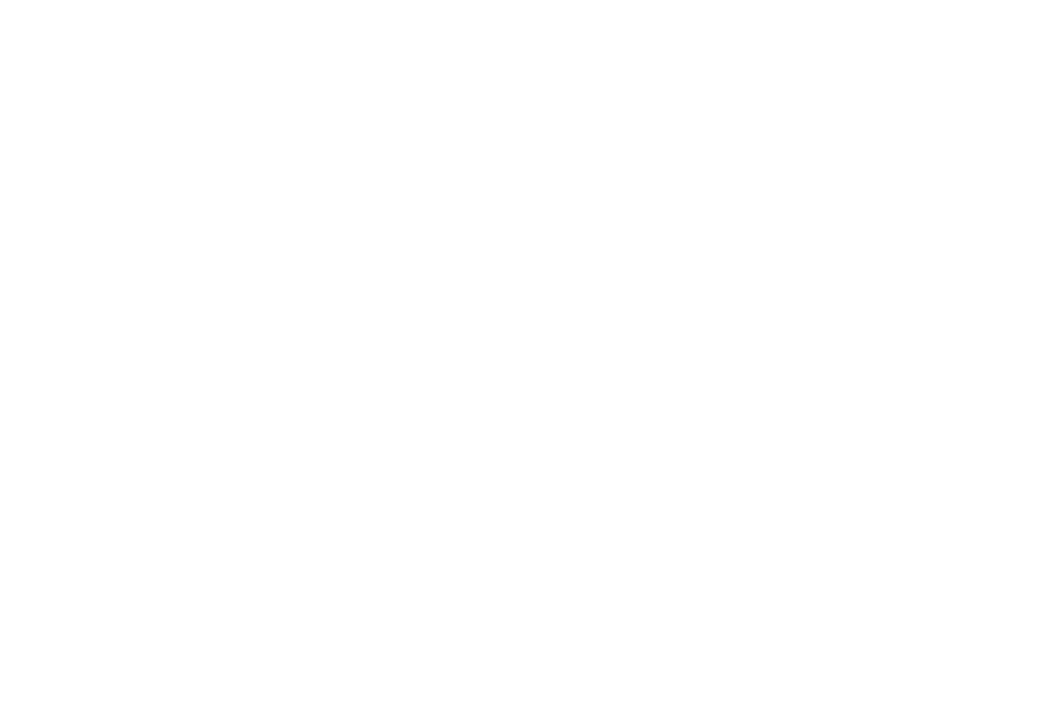
{"buttons": [], "left_stick": "center", "right_stick": "center", "events": []}
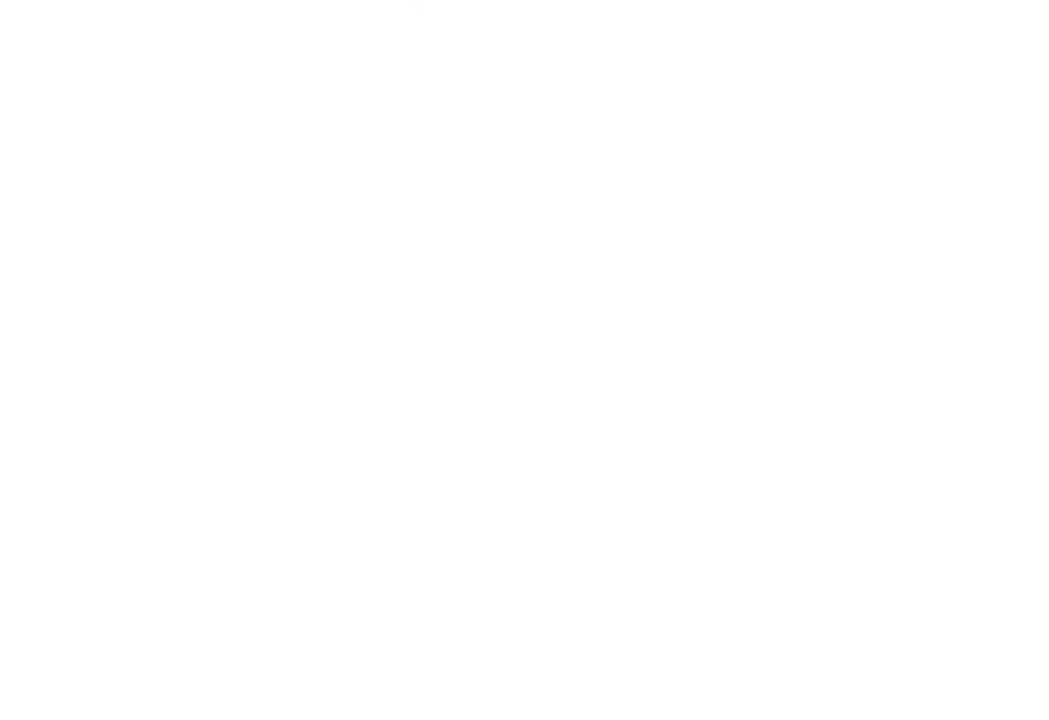
{"buttons": [], "left_stick": "center", "right_stick": "center", "events": []}
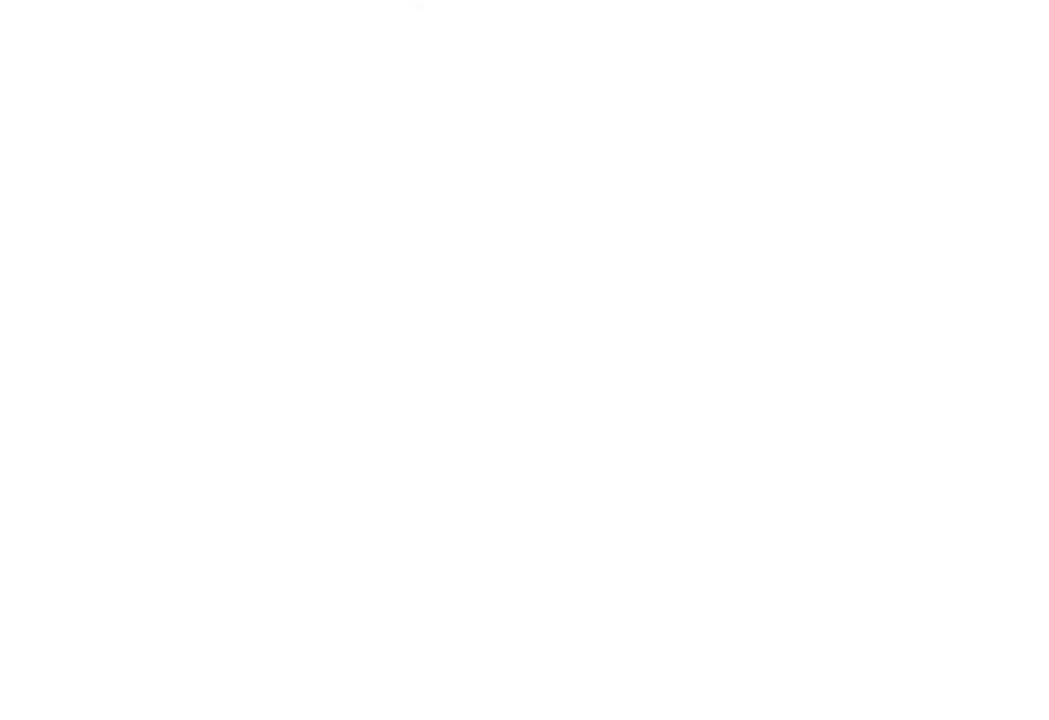
{"buttons": [], "left_stick": "center", "right_stick": "center", "events": []}
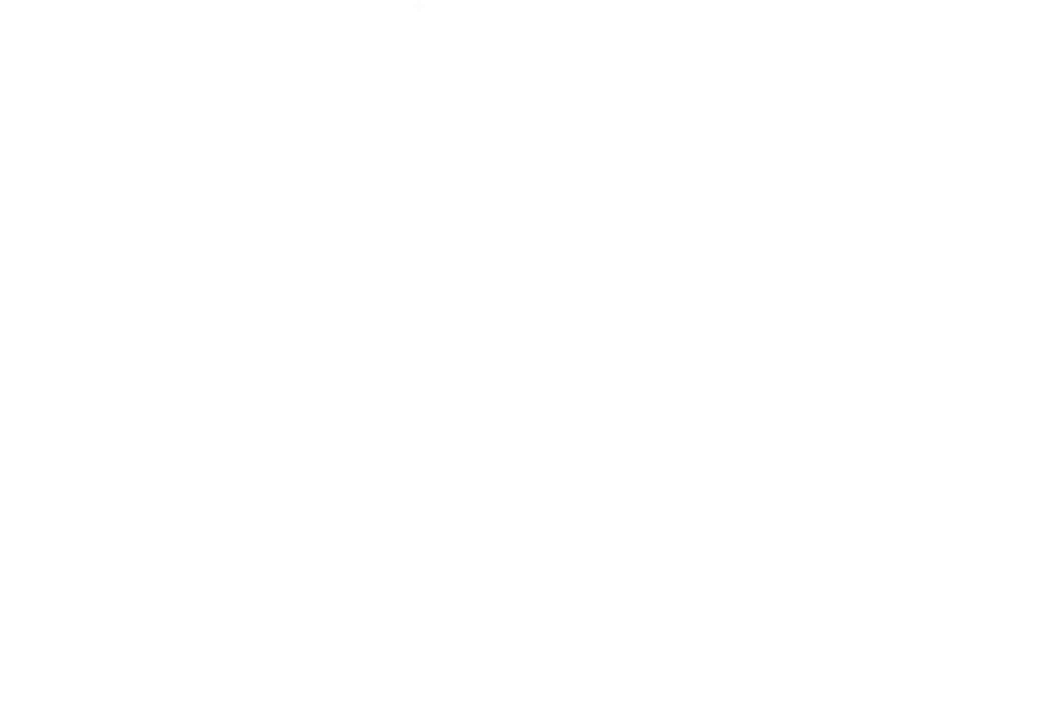
{"buttons": [], "left_stick": "center", "right_stick": "center", "events": []}
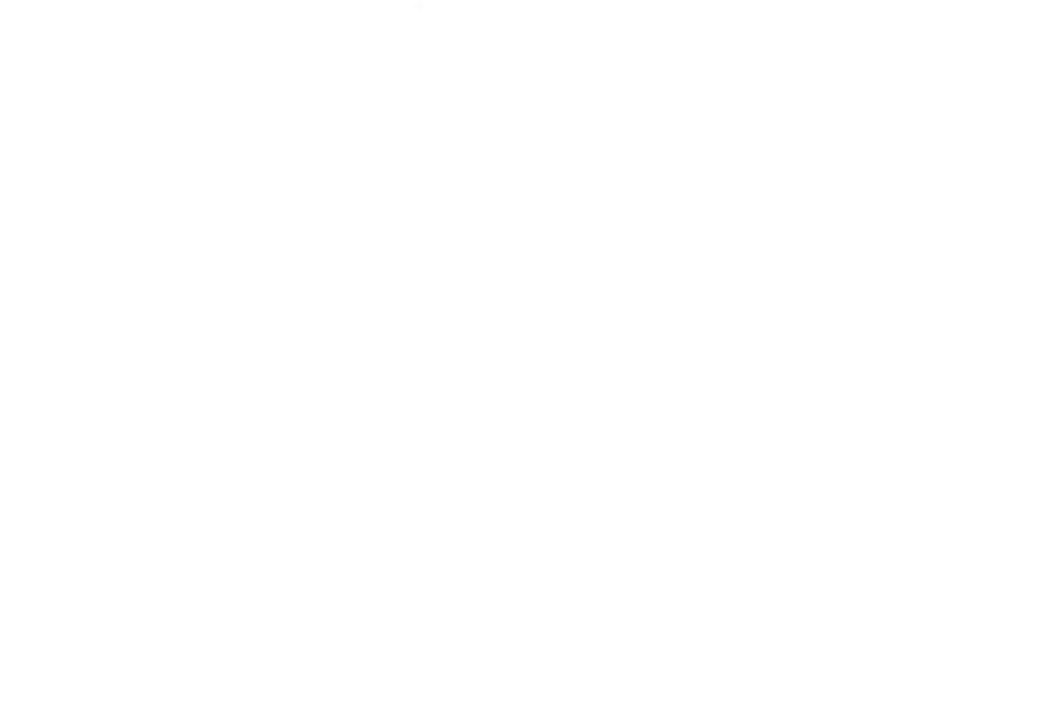
{"buttons": ["A"], "left_stick": "left", "right_stick": "center", "events": [[467, "left_stick", "left"], [500, "A", "down"]]}
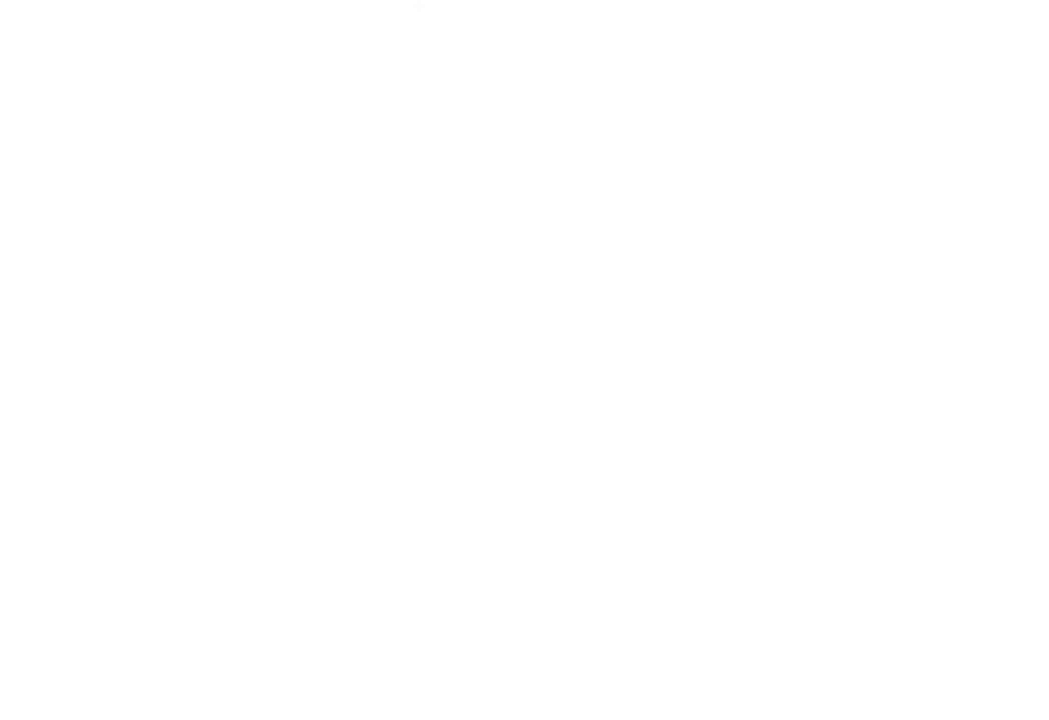
{"buttons": ["A"], "left_stick": "center", "right_stick": "center", "events": [[83, "A", "up"], [167, "A", "down"], [250, "A", "up"], [333, "A", "down"], [400, "left_stick", "center"], [417, "A", "up"], [500, "A", "down"]]}